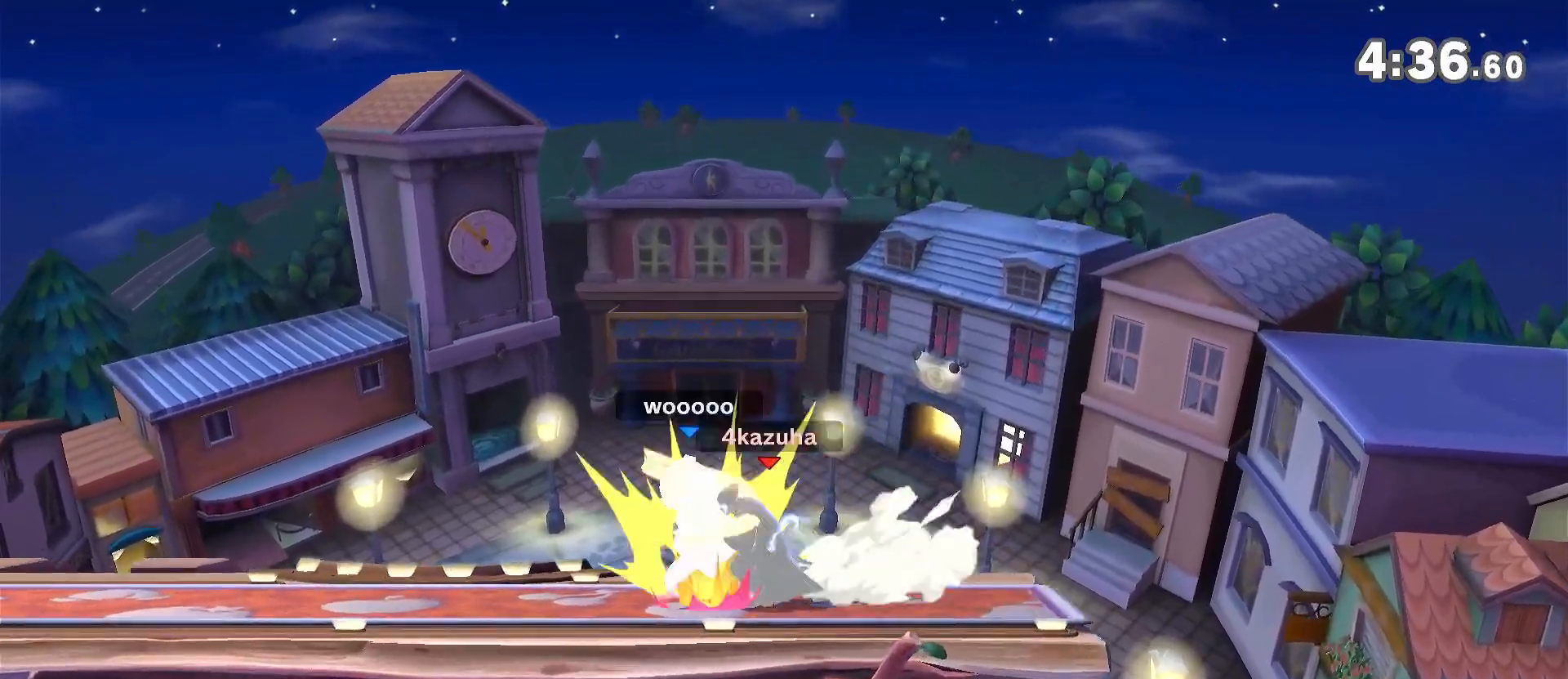
Gameplay with a controller (Nintendo layout); each line is a JSON object with the inputs held at the frame after it. "events" lists button and stick changes between this image and that frame as [ms after this image, input, new state], when the widget could be followed in between. Not read: B DPAD_DOWN DPAD_UP L3 R3.
{"buttons": [], "left_stick": "left", "right_stick": "center", "events": [[383, "left_stick", "left"]]}
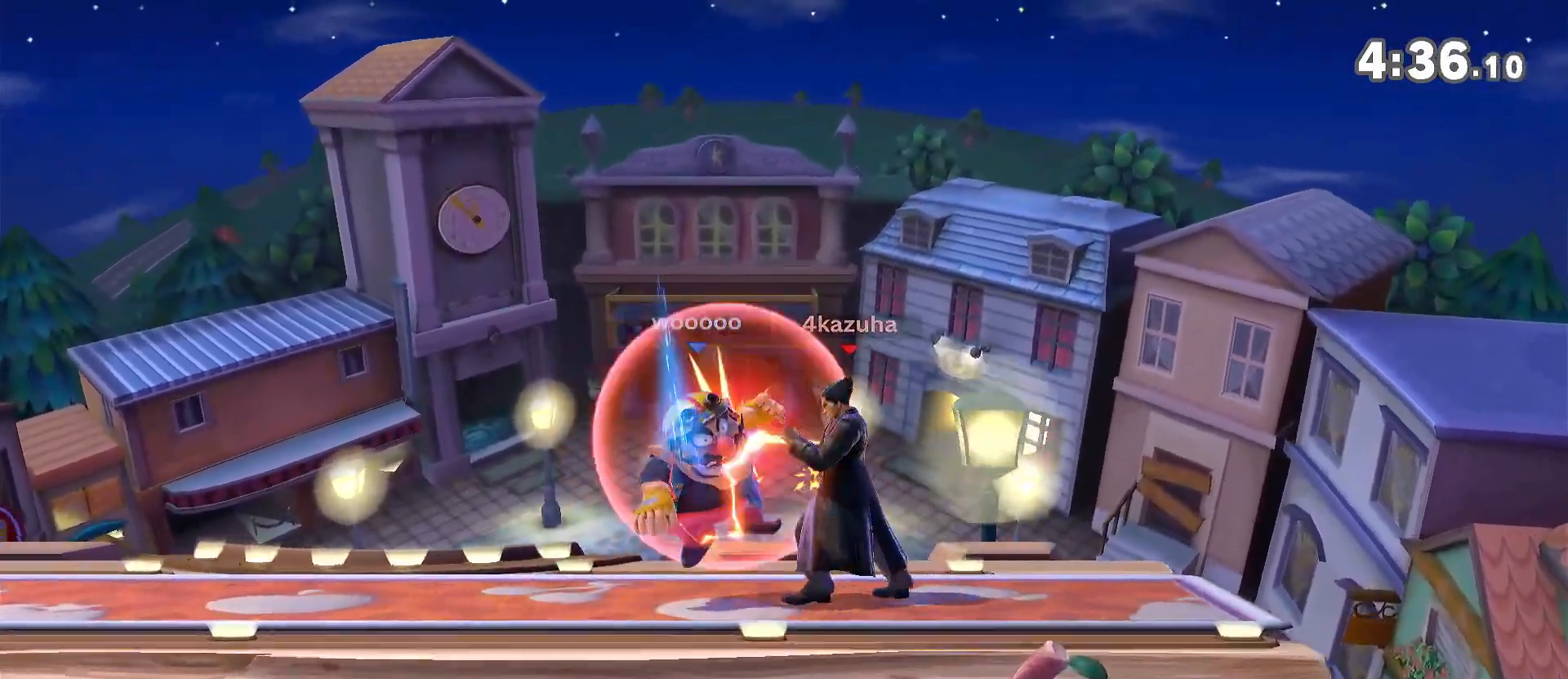
{"buttons": [], "left_stick": "up-right", "right_stick": "center", "events": [[83, "Y", "down"], [250, "Y", "up"], [250, "left_stick", "up"], [350, "left_stick", "up-right"]]}
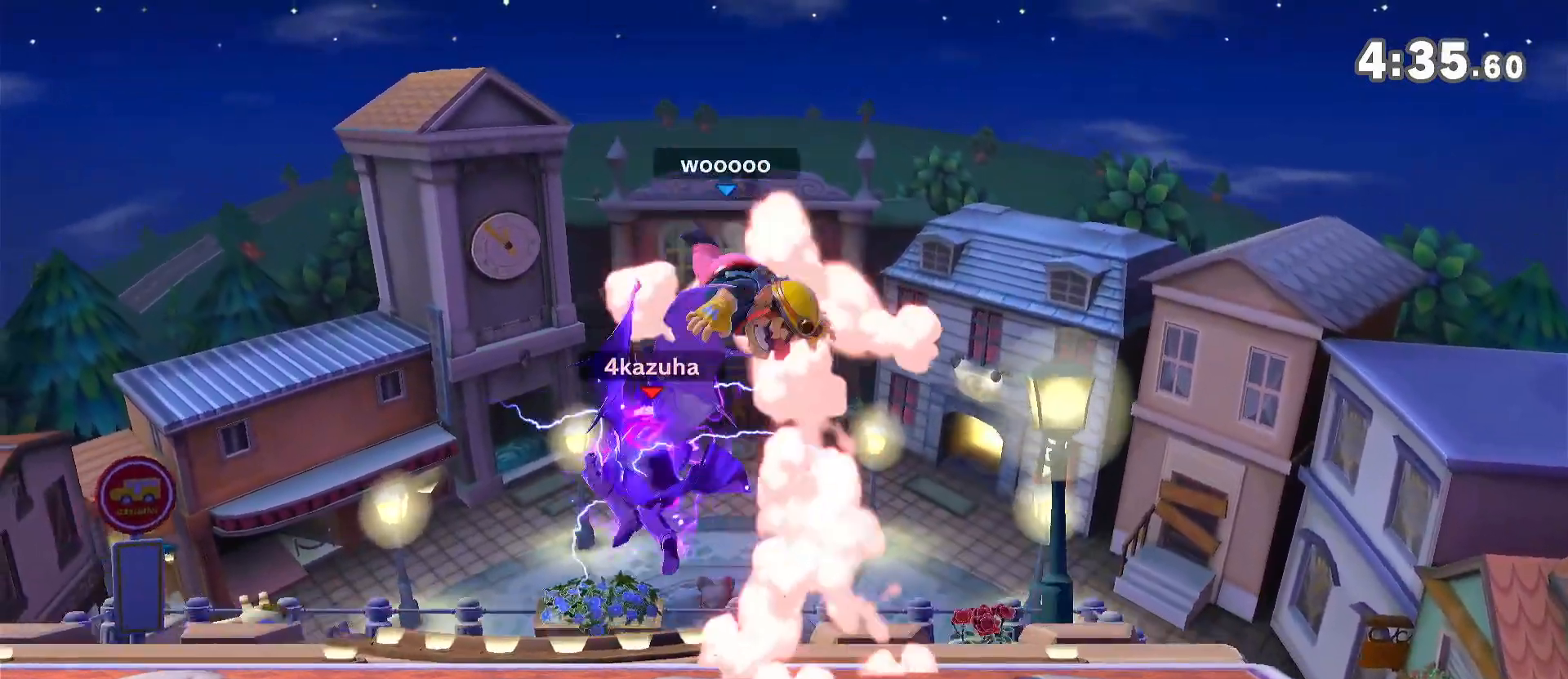
{"buttons": [], "left_stick": "left", "right_stick": "center", "events": [[117, "left_stick", "left"]]}
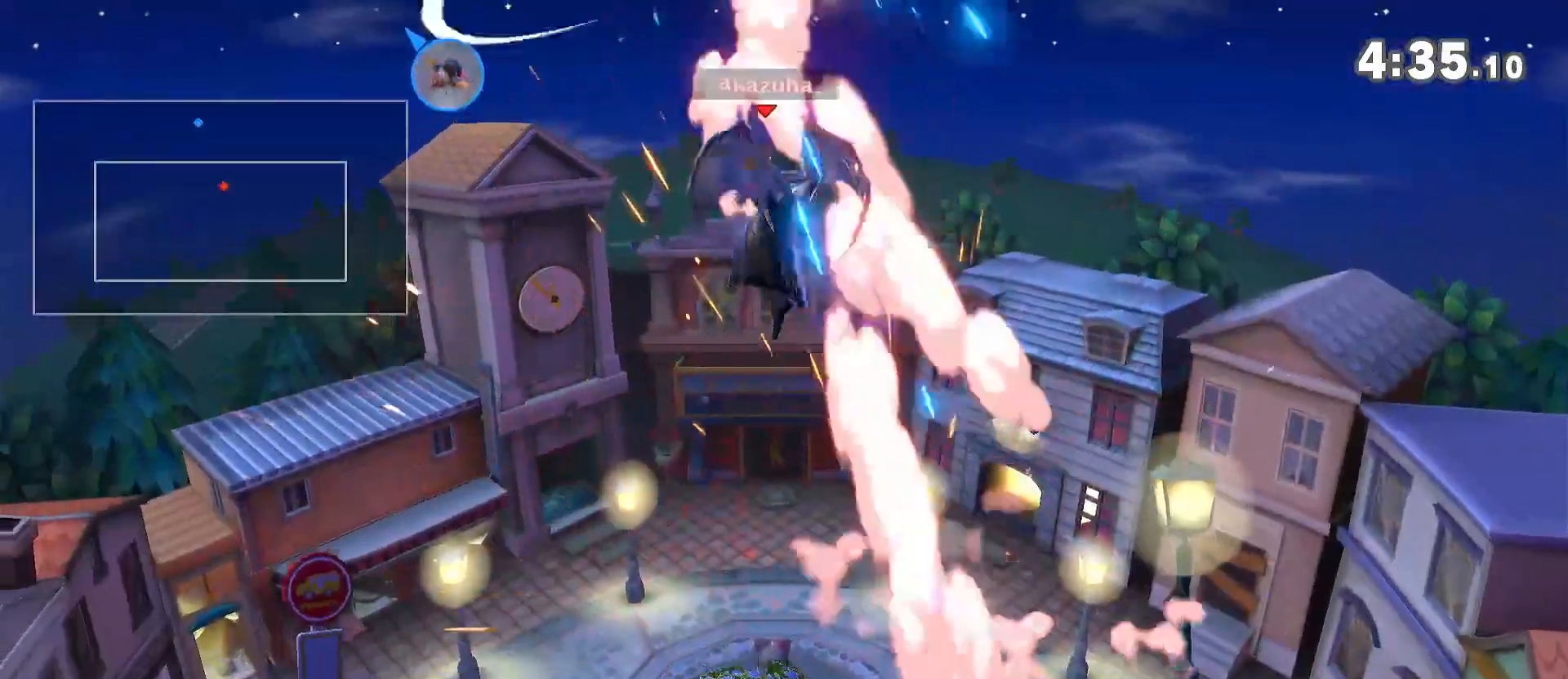
{"buttons": ["Y"], "left_stick": "center", "right_stick": "center", "events": [[217, "Y", "down"], [450, "left_stick", "center"]]}
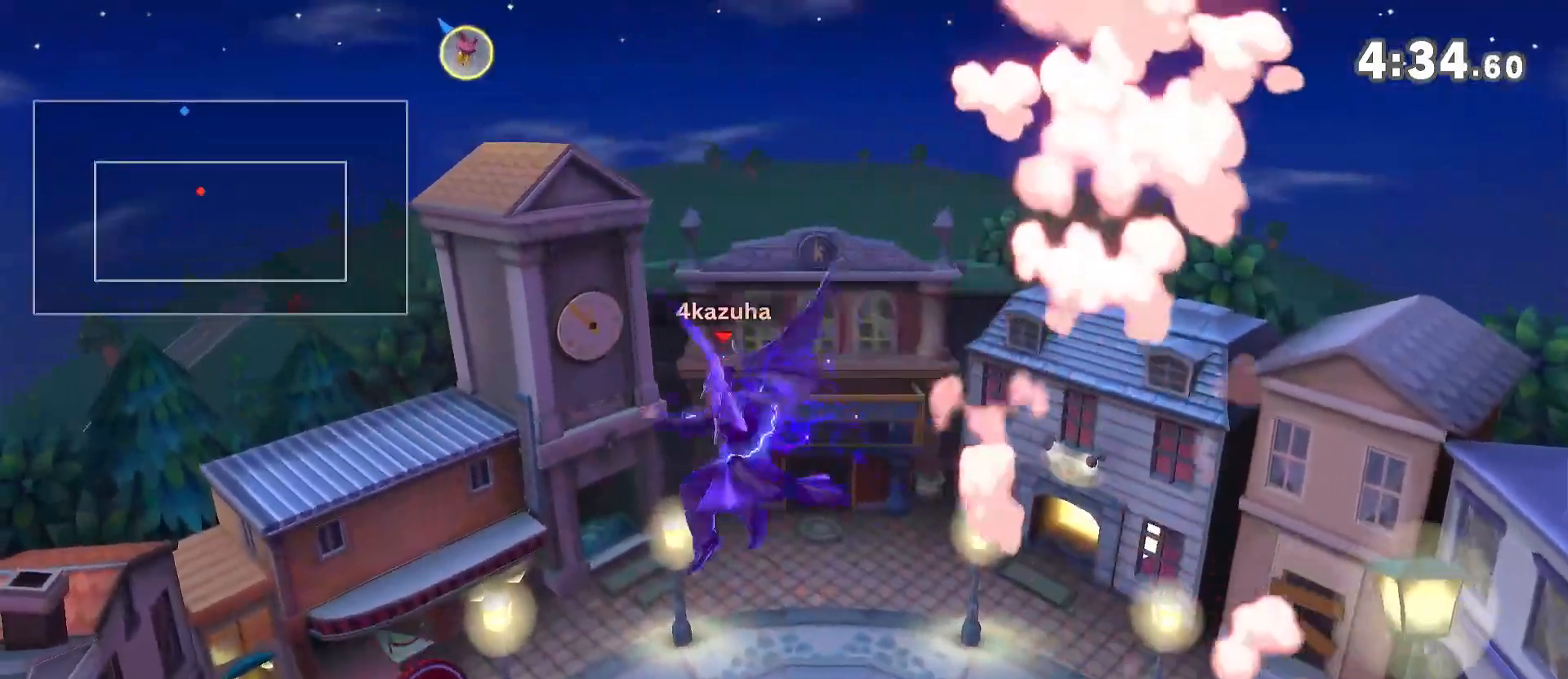
{"buttons": [], "left_stick": "left", "right_stick": "center", "events": [[83, "left_stick", "left"], [250, "left_stick", "up-left"], [383, "left_stick", "left"], [483, "Y", "up"]]}
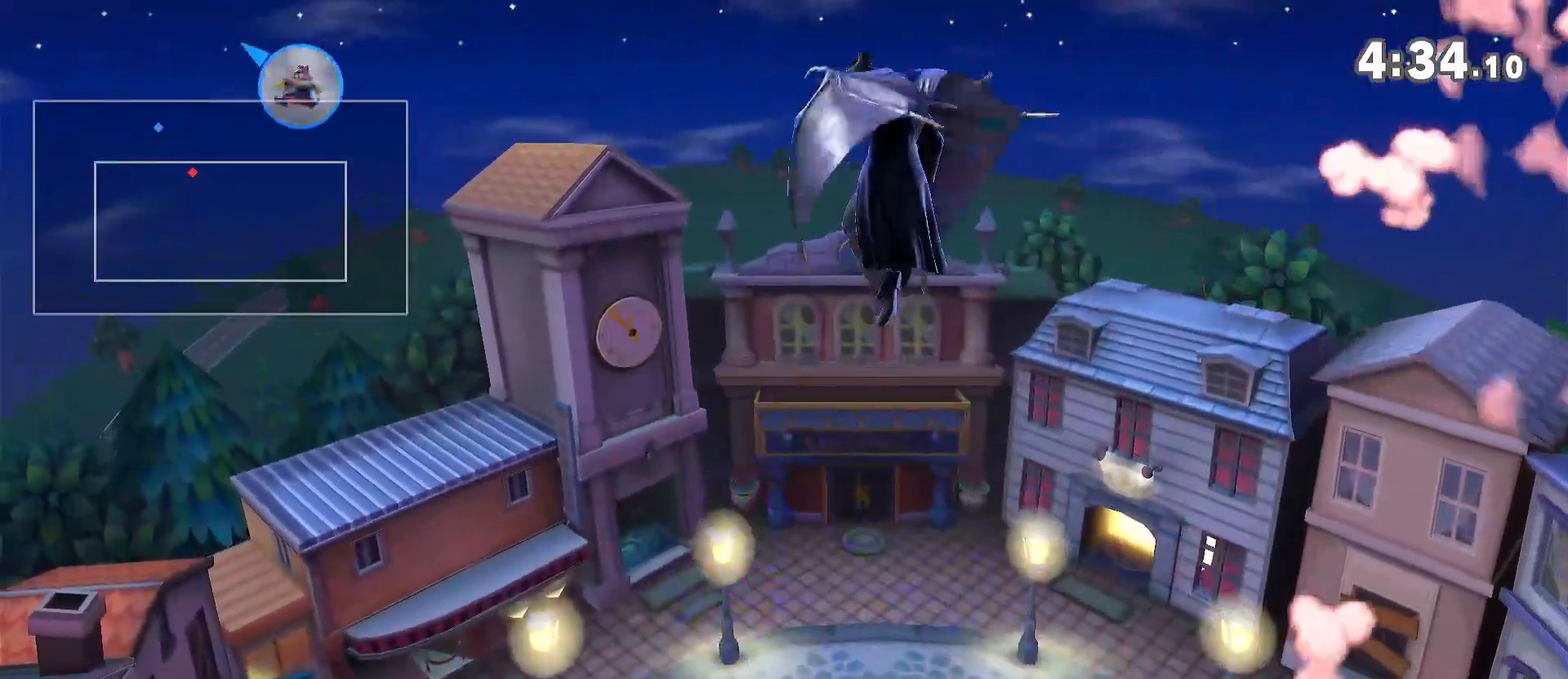
{"buttons": [], "left_stick": "right", "right_stick": "center", "events": [[50, "left_stick", "up"], [150, "left_stick", "left"], [217, "left_stick", "down"], [350, "left_stick", "right"]]}
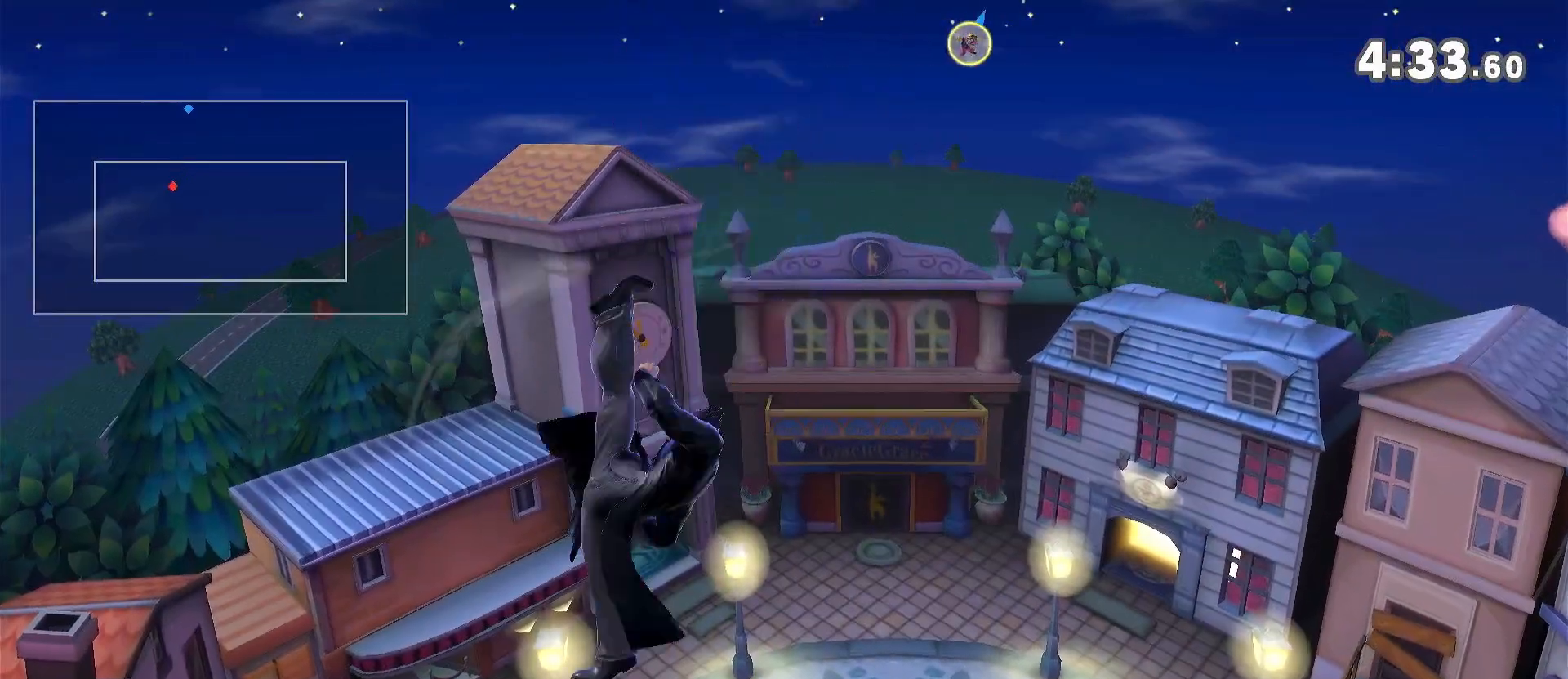
{"buttons": [], "left_stick": "right", "right_stick": "center", "events": [[17, "left_stick", "down-right"], [117, "left_stick", "right"], [317, "left_stick", "center"], [483, "left_stick", "right"]]}
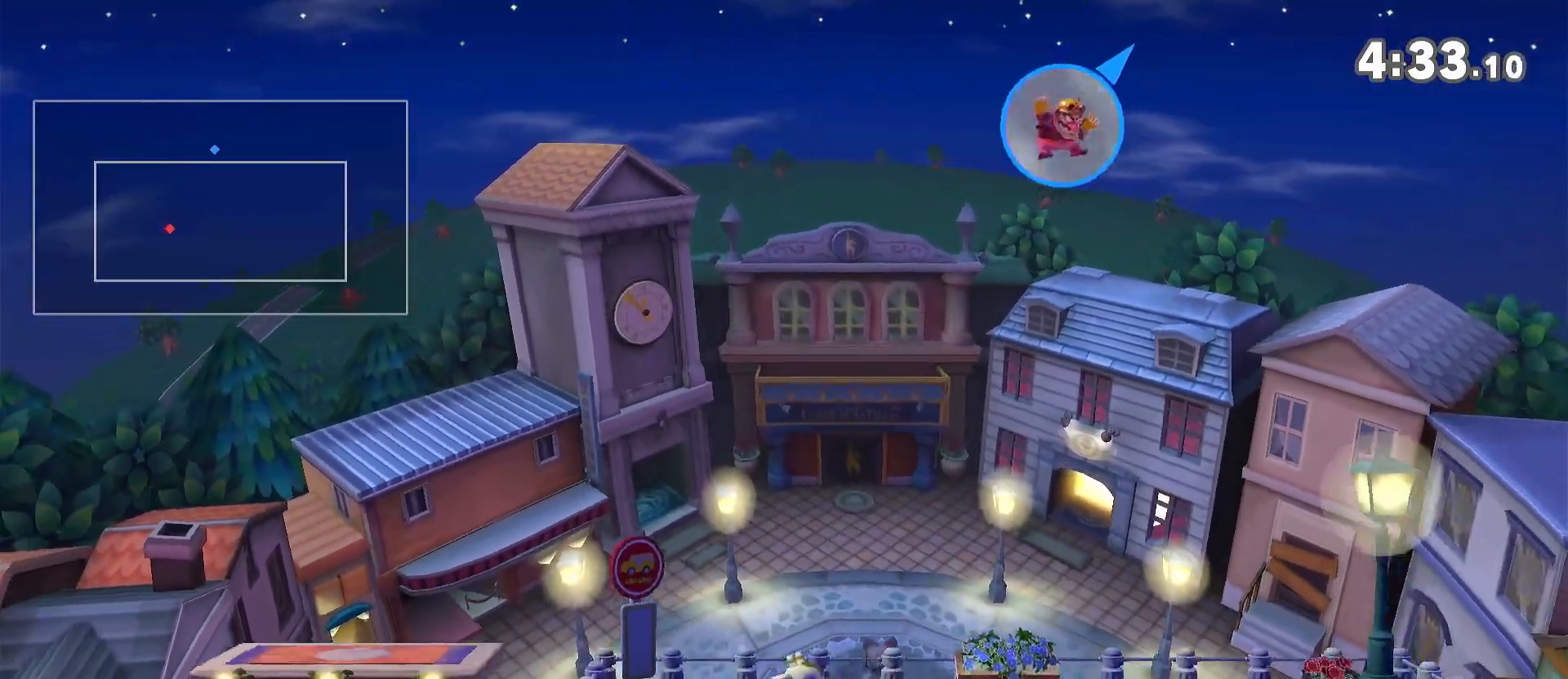
{"buttons": [], "left_stick": "right", "right_stick": "center", "events": [[150, "left_stick", "center"], [217, "left_stick", "right"]]}
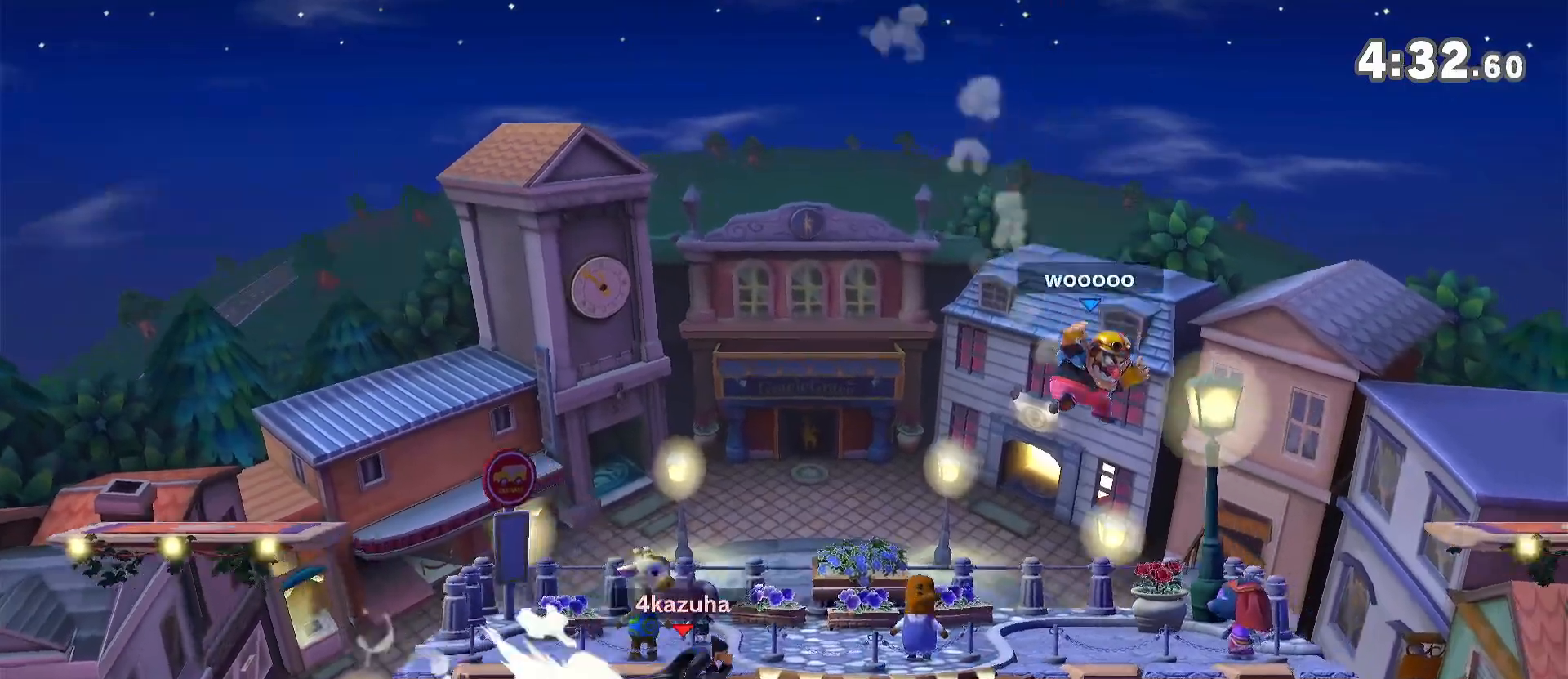
{"buttons": [], "left_stick": "center", "right_stick": "center", "events": [[150, "left_stick", "down-left"], [217, "left_stick", "center"], [350, "left_stick", "left"], [450, "left_stick", "center"]]}
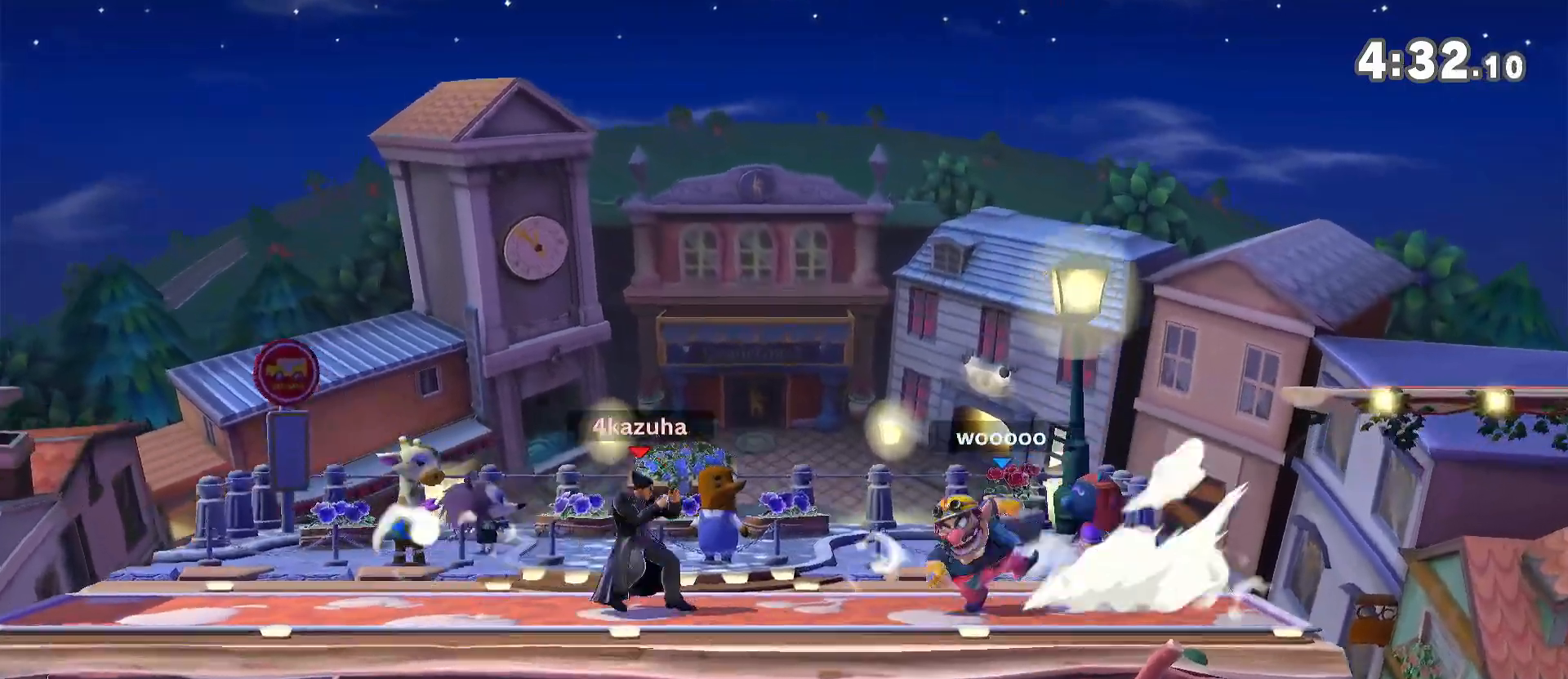
{"buttons": [], "left_stick": "left", "right_stick": "center", "events": [[117, "left_stick", "right"], [183, "left_stick", "down"], [283, "left_stick", "center"], [317, "right_stick", "left"], [383, "right_stick", "center"], [450, "left_stick", "left"]]}
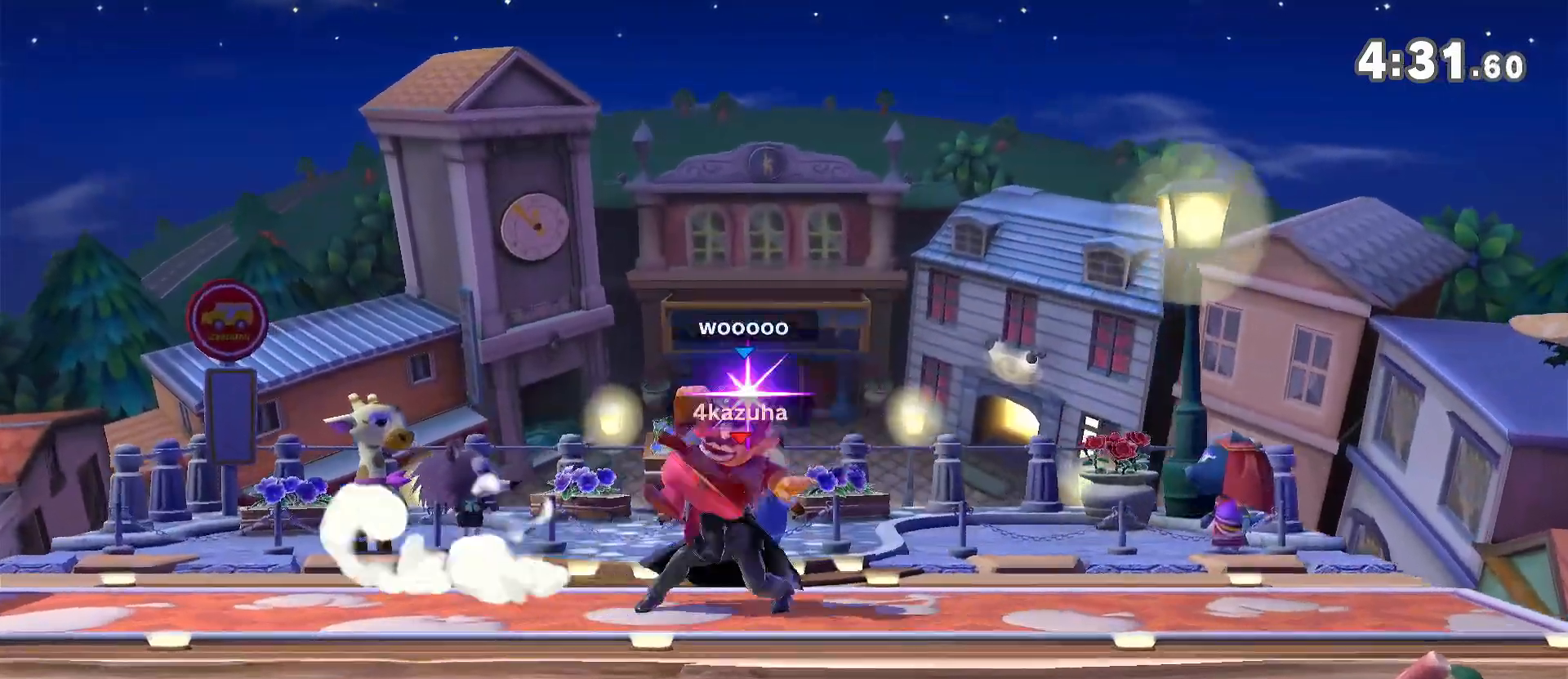
{"buttons": [], "left_stick": "left", "right_stick": "center", "events": [[50, "left_stick", "center"], [283, "left_stick", "left"], [350, "left_stick", "down"], [383, "A", "down"], [417, "A", "up"], [417, "left_stick", "left"]]}
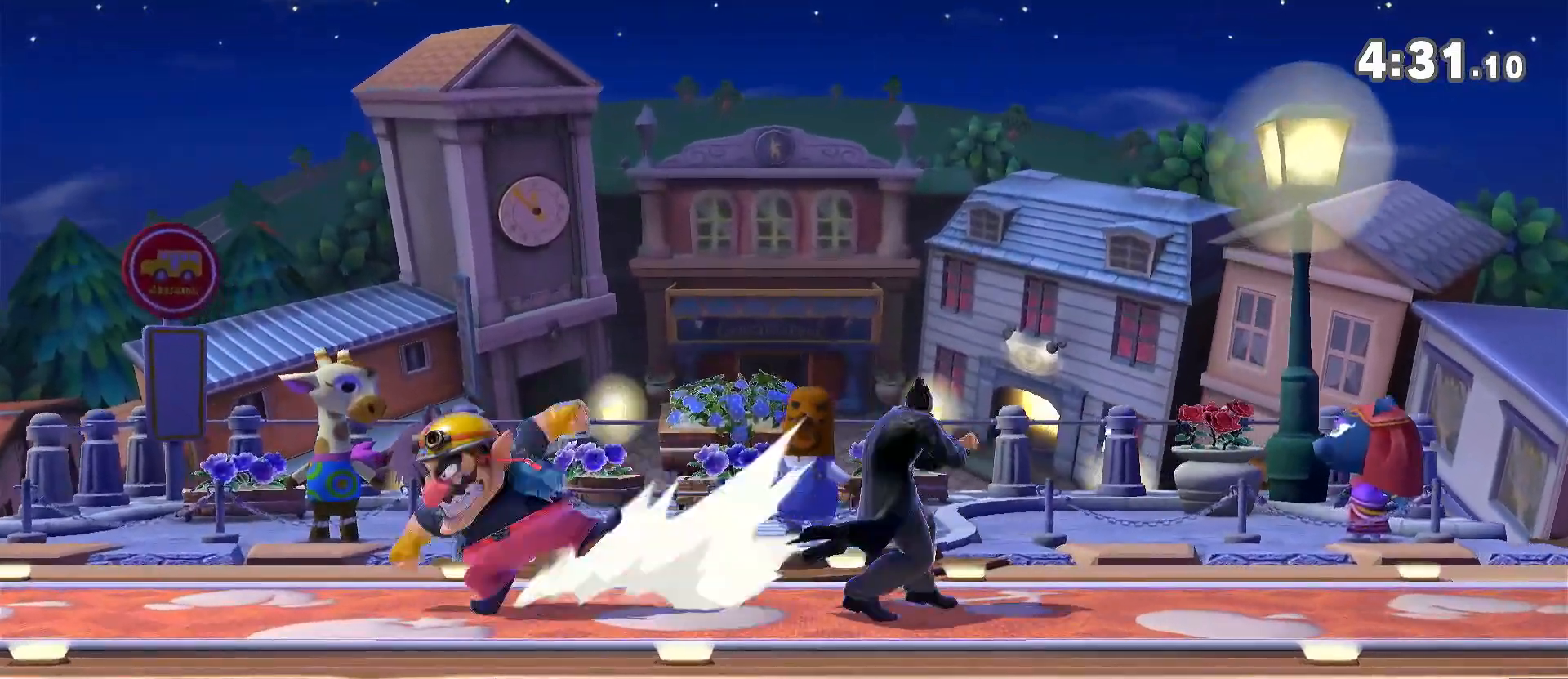
{"buttons": ["R1"], "left_stick": "center", "right_stick": "center", "events": [[50, "left_stick", "center"], [350, "R1", "down"]]}
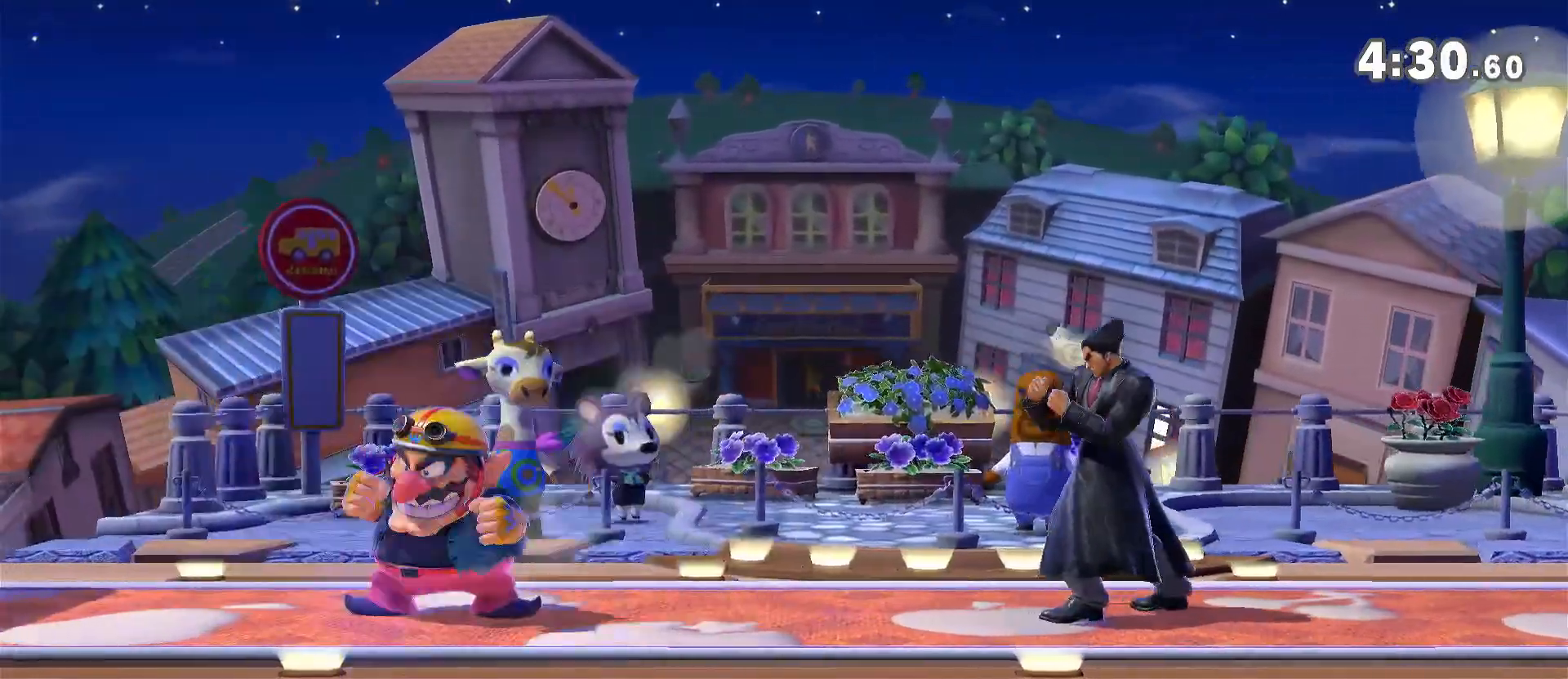
{"buttons": [], "left_stick": "center", "right_stick": "center", "events": [[483, "R1", "up"]]}
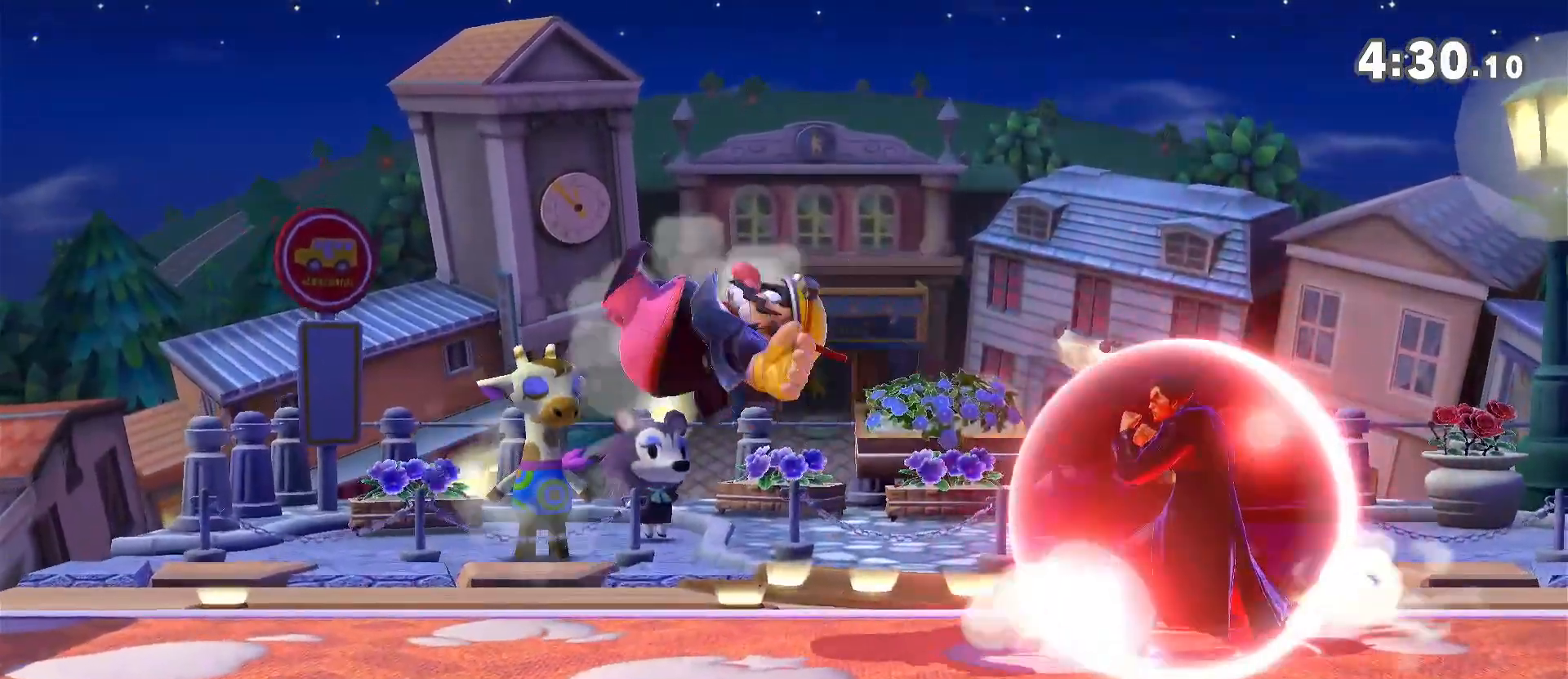
{"buttons": [], "left_stick": "left", "right_stick": "center", "events": [[150, "left_stick", "right"], [250, "left_stick", "center"], [417, "left_stick", "left"]]}
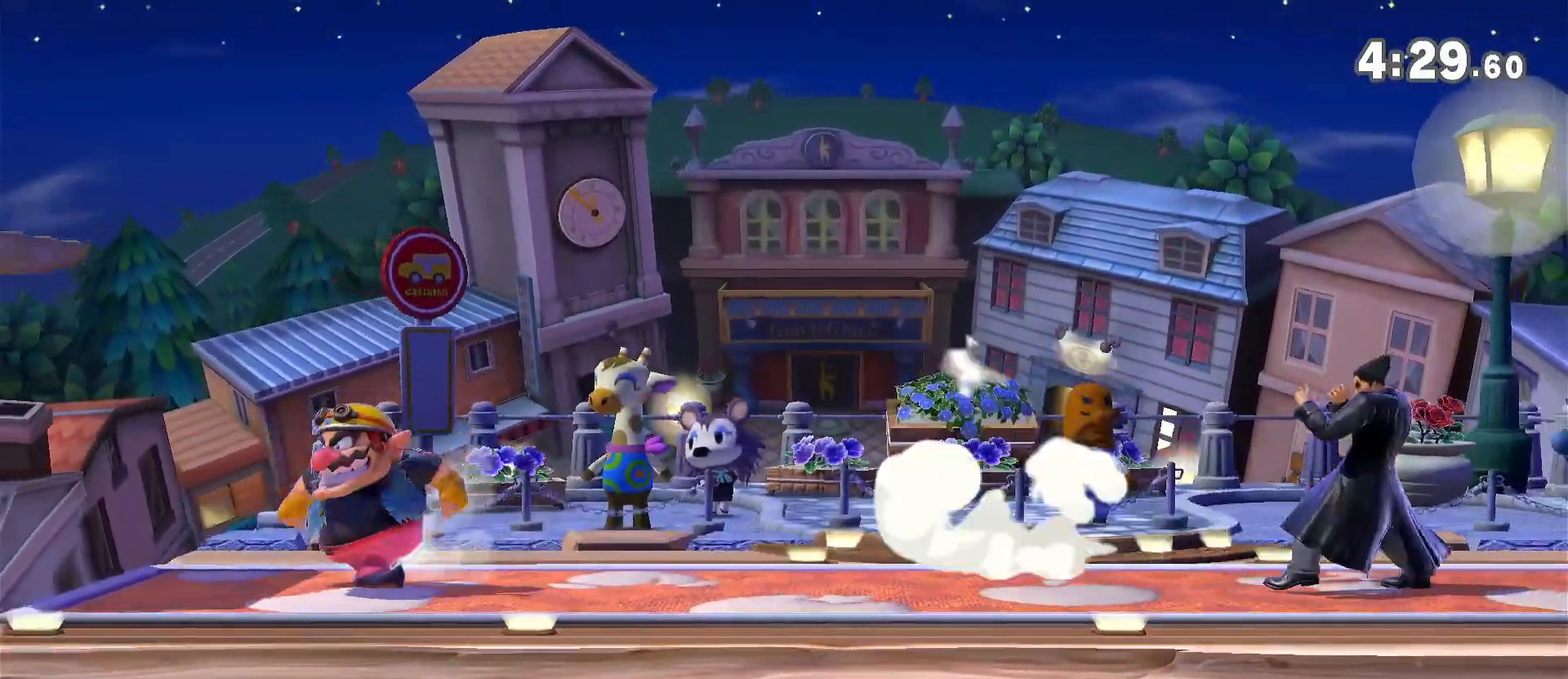
{"buttons": [], "left_stick": "left", "right_stick": "center", "events": [[17, "left_stick", "down"], [83, "left_stick", "center"], [183, "left_stick", "right"], [317, "left_stick", "center"], [350, "Z", "down"], [417, "Z", "up"], [483, "left_stick", "left"]]}
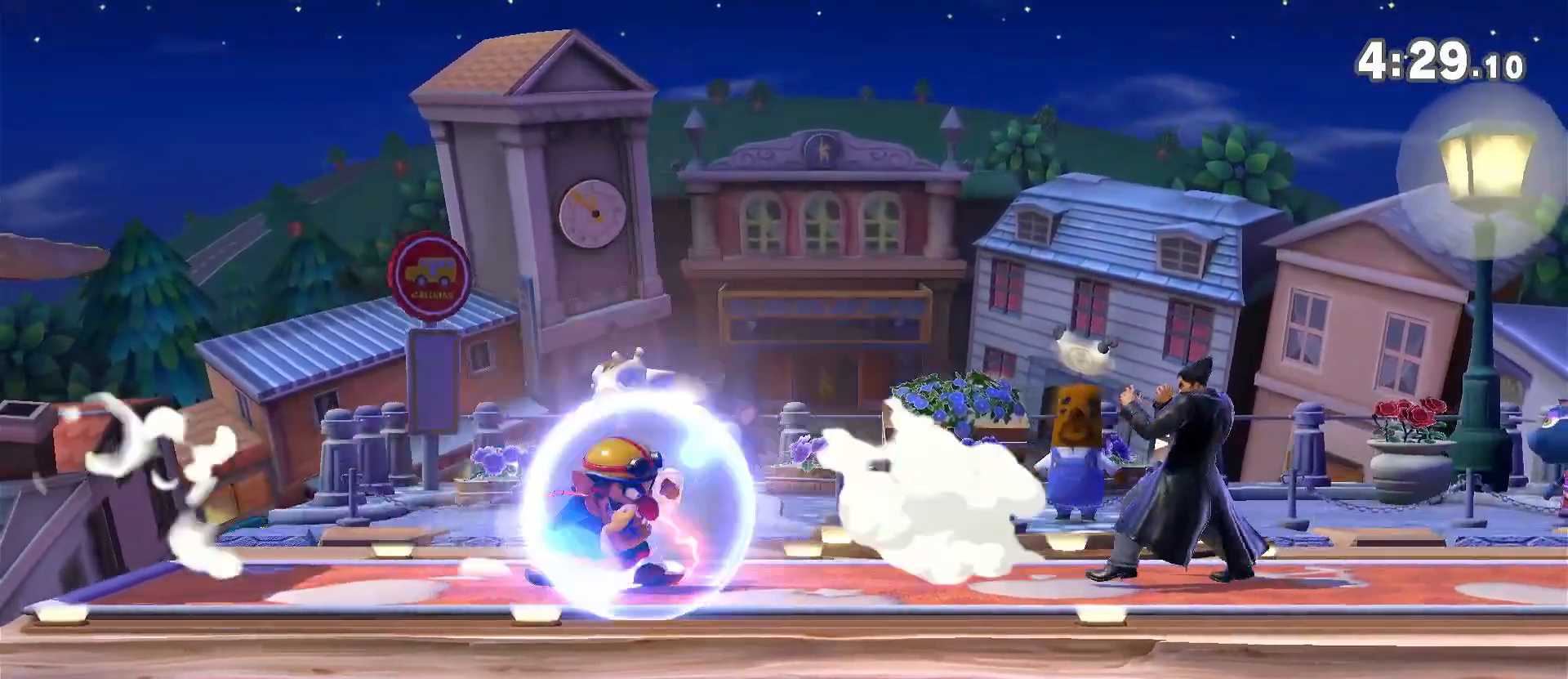
{"buttons": [], "left_stick": "center", "right_stick": "center", "events": [[150, "left_stick", "center"]]}
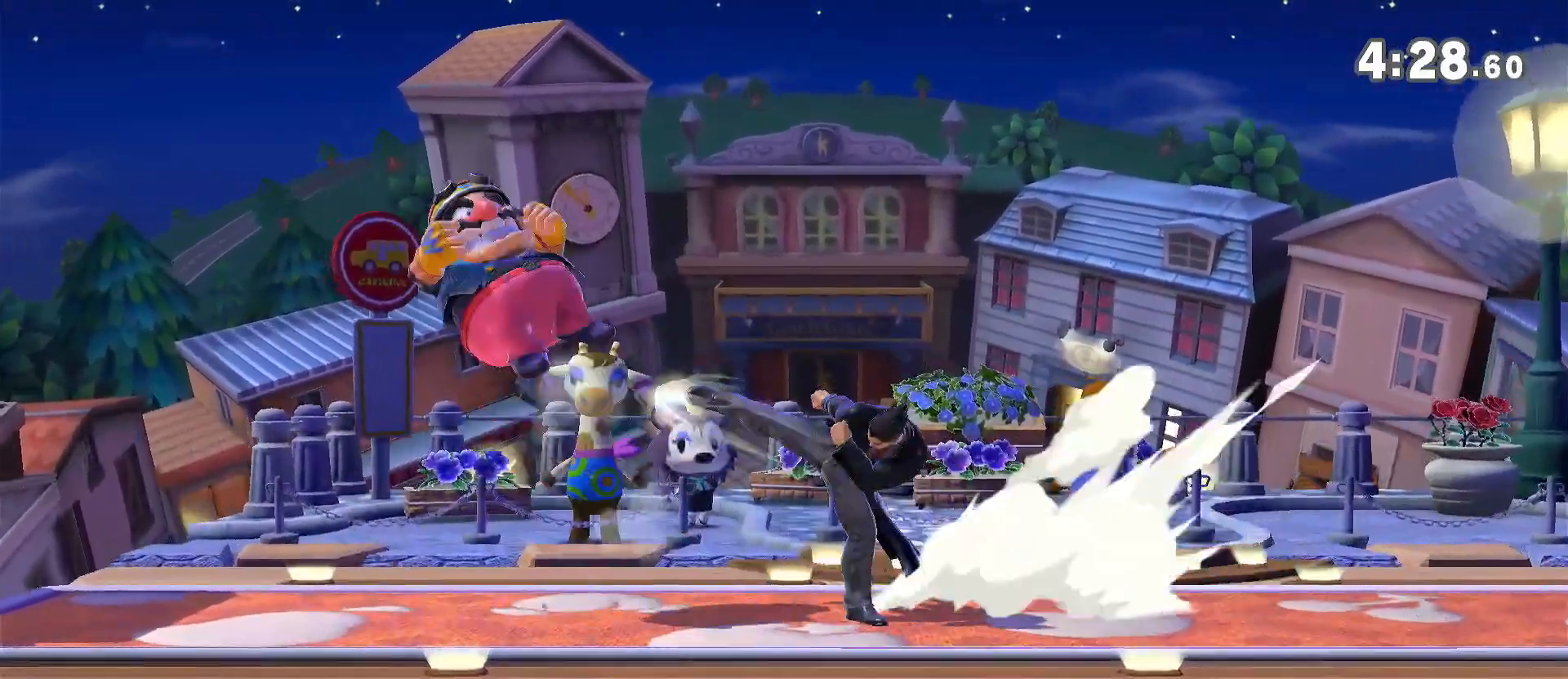
{"buttons": [], "left_stick": "left", "right_stick": "center", "events": [[250, "left_stick", "left"], [317, "left_stick", "down"], [383, "left_stick", "left"]]}
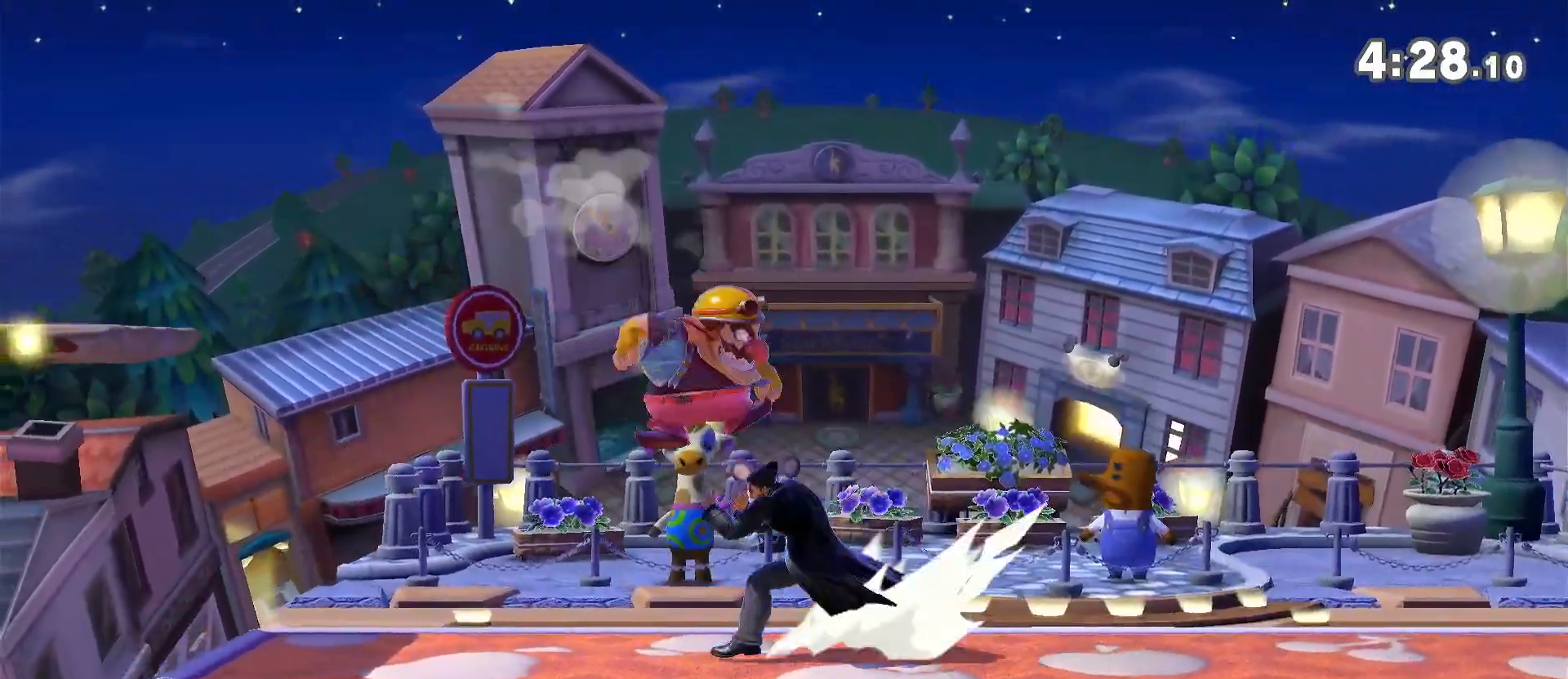
{"buttons": [], "left_stick": "center", "right_stick": "center", "events": [[17, "left_stick", "center"]]}
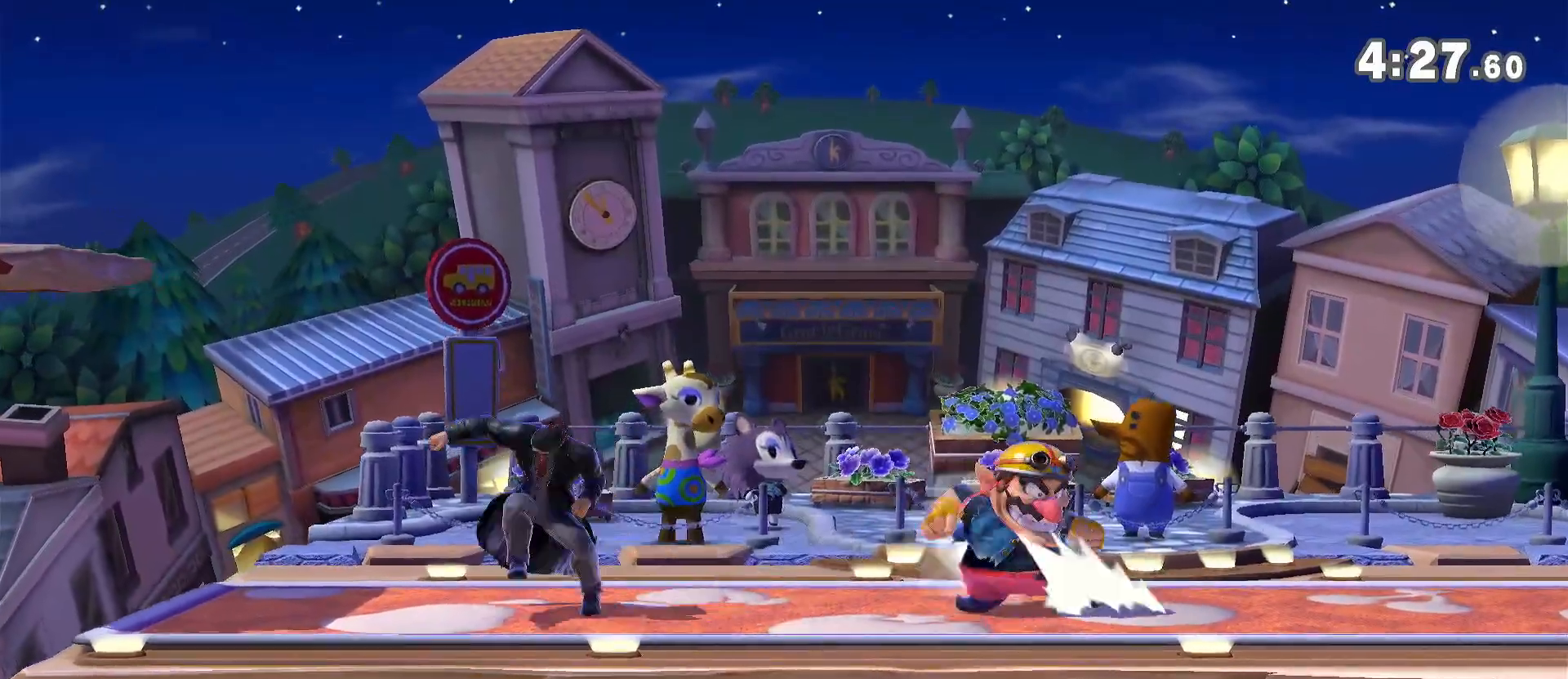
{"buttons": [], "left_stick": "down-right", "right_stick": "center"}
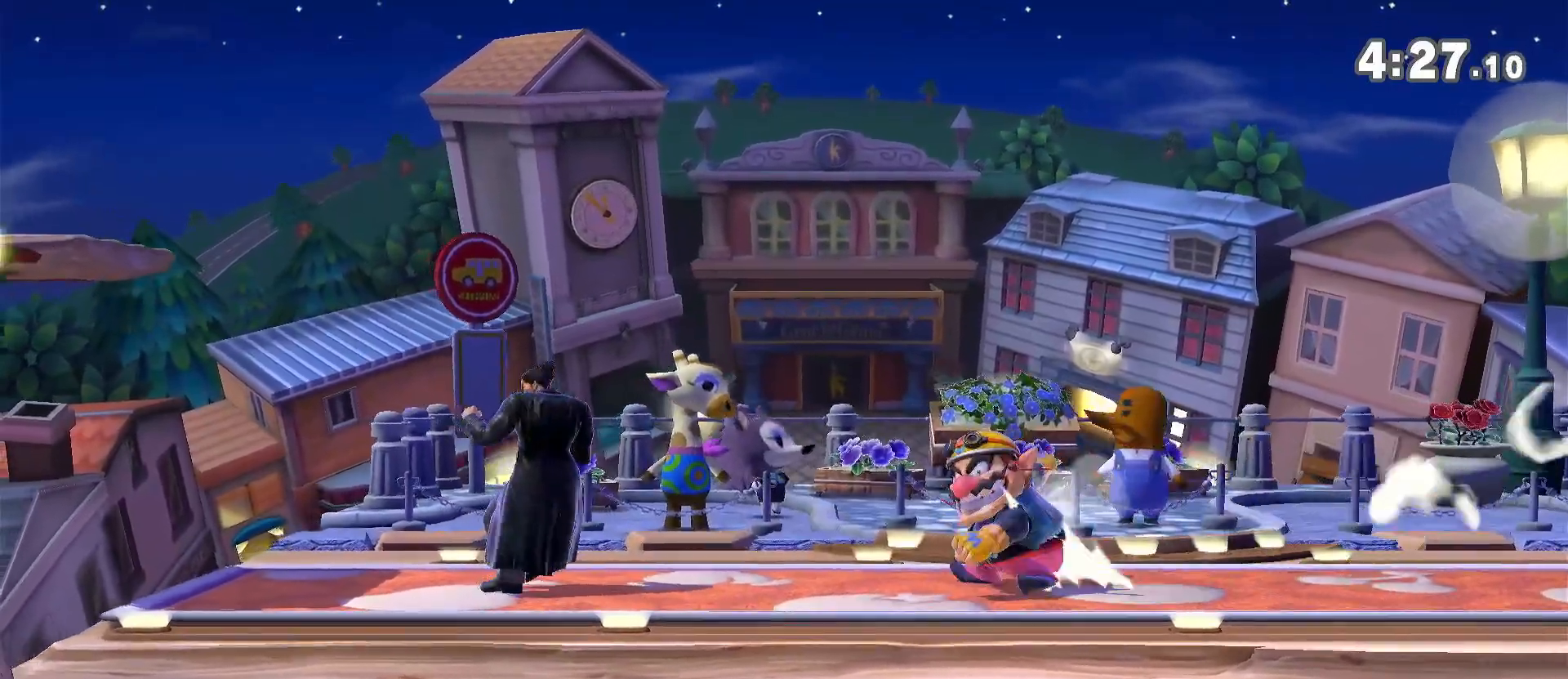
{"buttons": [], "left_stick": "left", "right_stick": "center", "events": [[17, "A", "down"], [50, "A", "up"], [100, "left_stick", "center"], [483, "left_stick", "left"]]}
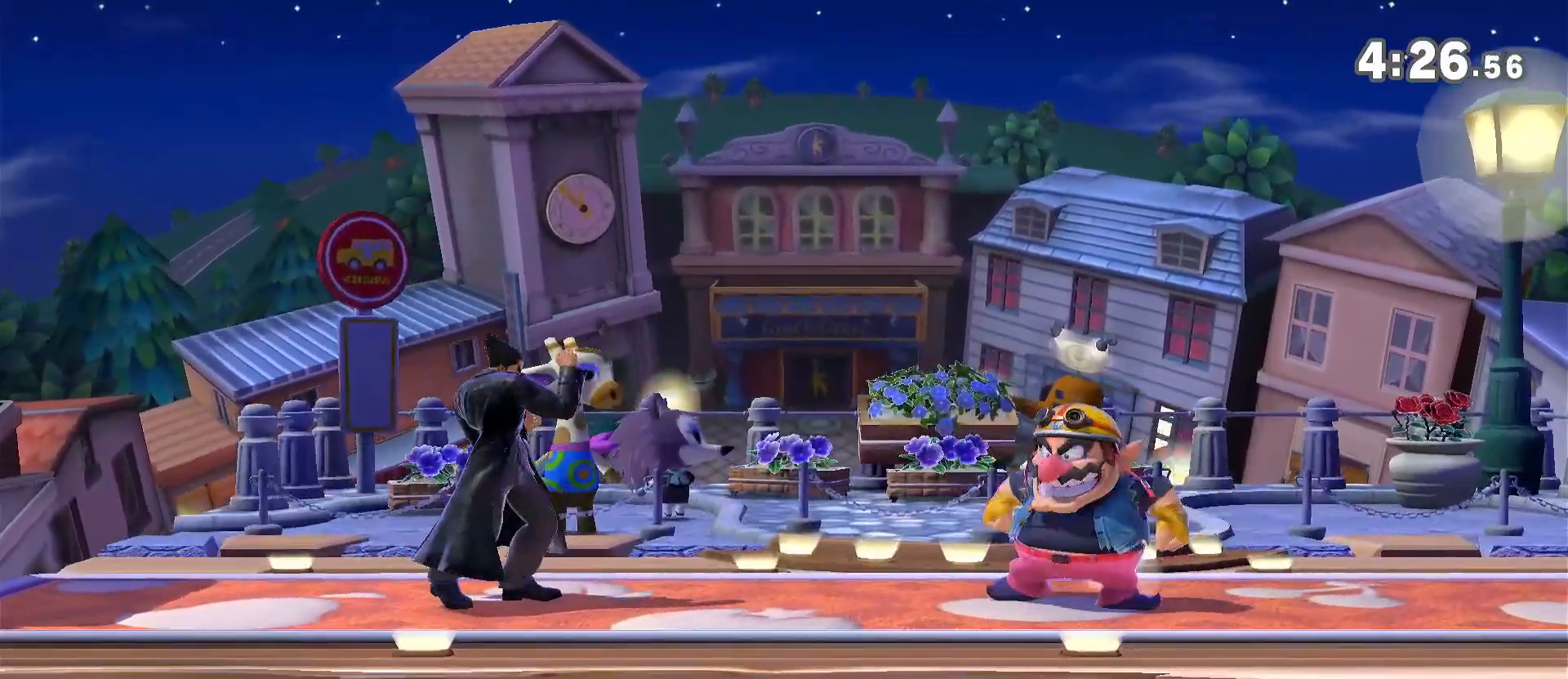
{"buttons": ["R1"], "left_stick": "center", "right_stick": "center", "events": [[117, "left_stick", "center"], [250, "left_stick", "right"], [283, "right_stick", "down"], [350, "left_stick", "down"], [350, "right_stick", "center"], [417, "left_stick", "center"], [483, "R1", "down"]]}
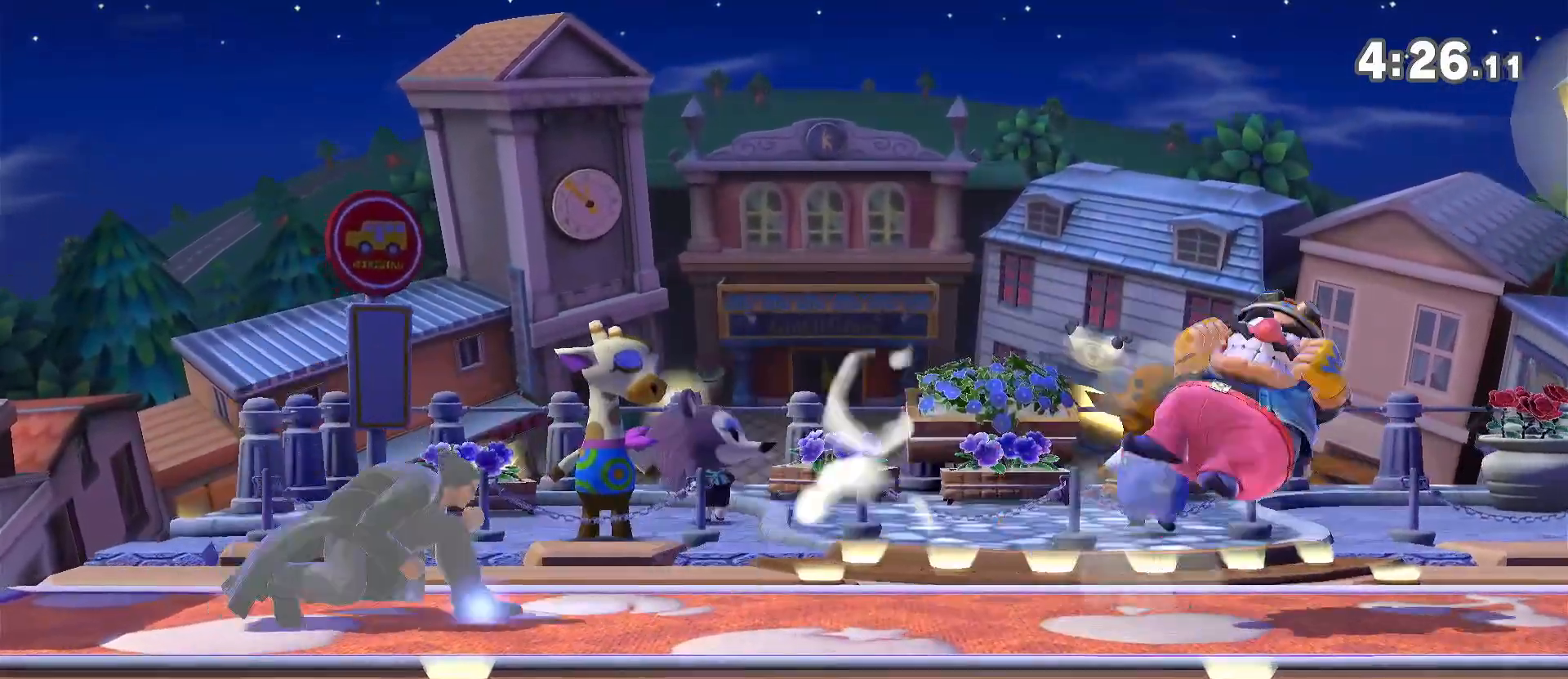
{"buttons": ["R1"], "left_stick": "center", "right_stick": "center", "events": [[83, "R1", "up"], [283, "left_stick", "right"], [383, "left_stick", "down"], [450, "left_stick", "center"], [483, "R1", "down"]]}
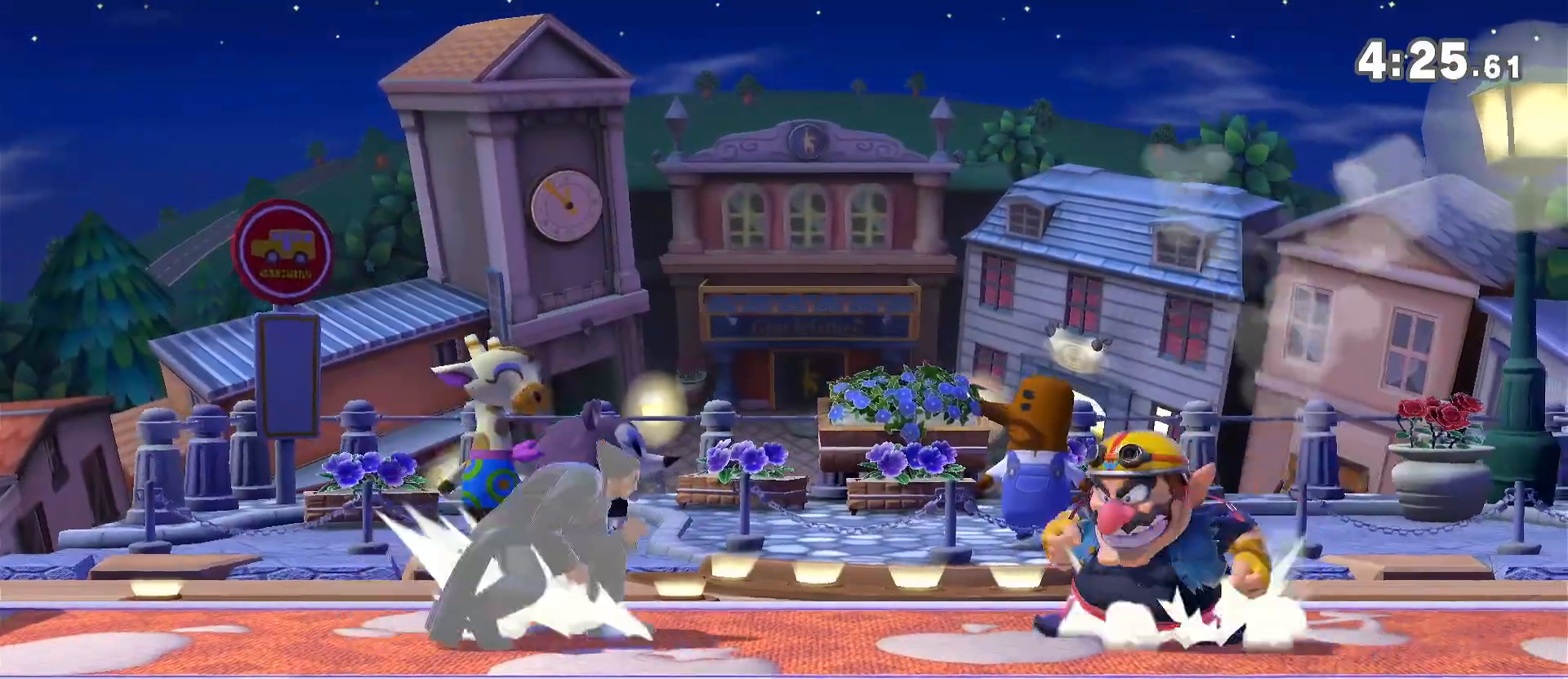
{"buttons": [], "left_stick": "center", "right_stick": "center", "events": [[483, "R1", "up"]]}
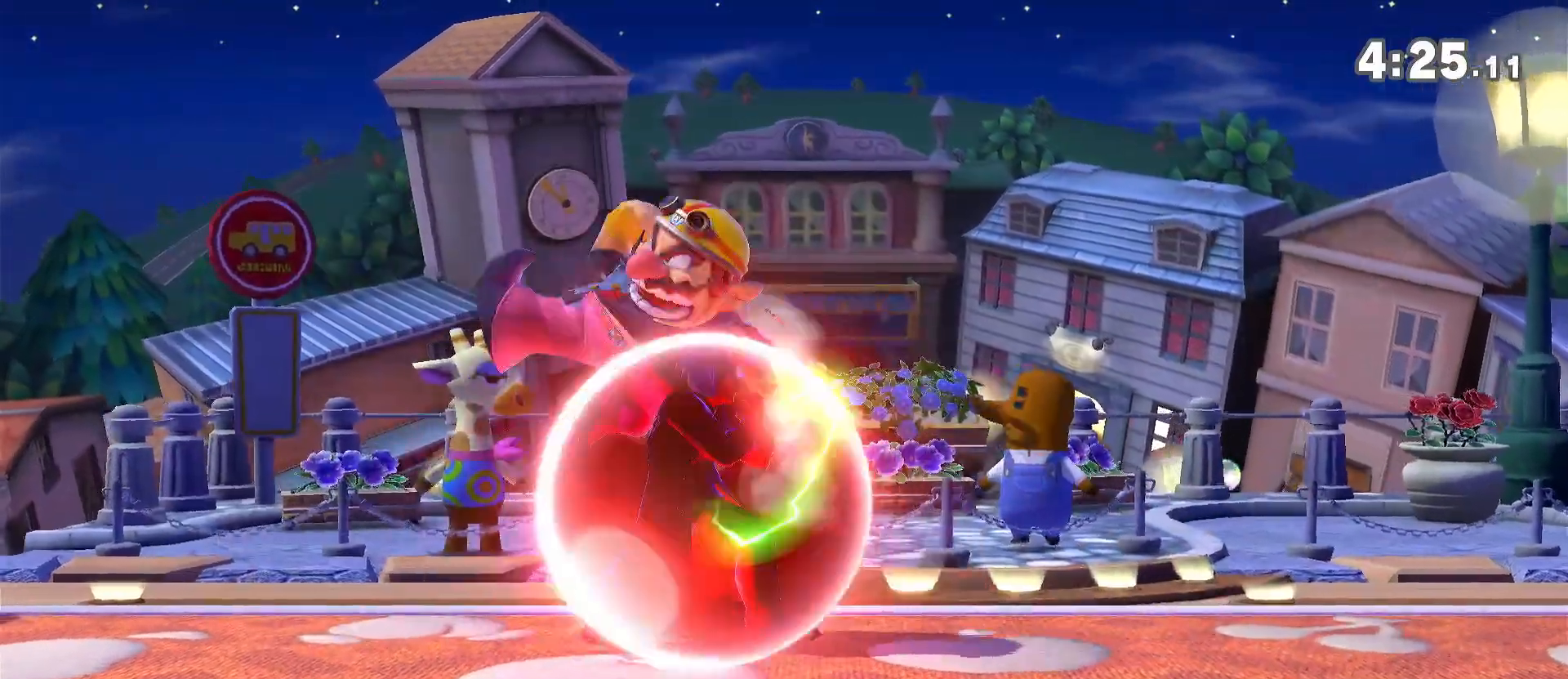
{"buttons": [], "left_stick": "right", "right_stick": "center", "events": [[17, "left_stick", "up"], [133, "R1", "down"], [133, "left_stick", "left"], [283, "R1", "up"], [383, "left_stick", "right"]]}
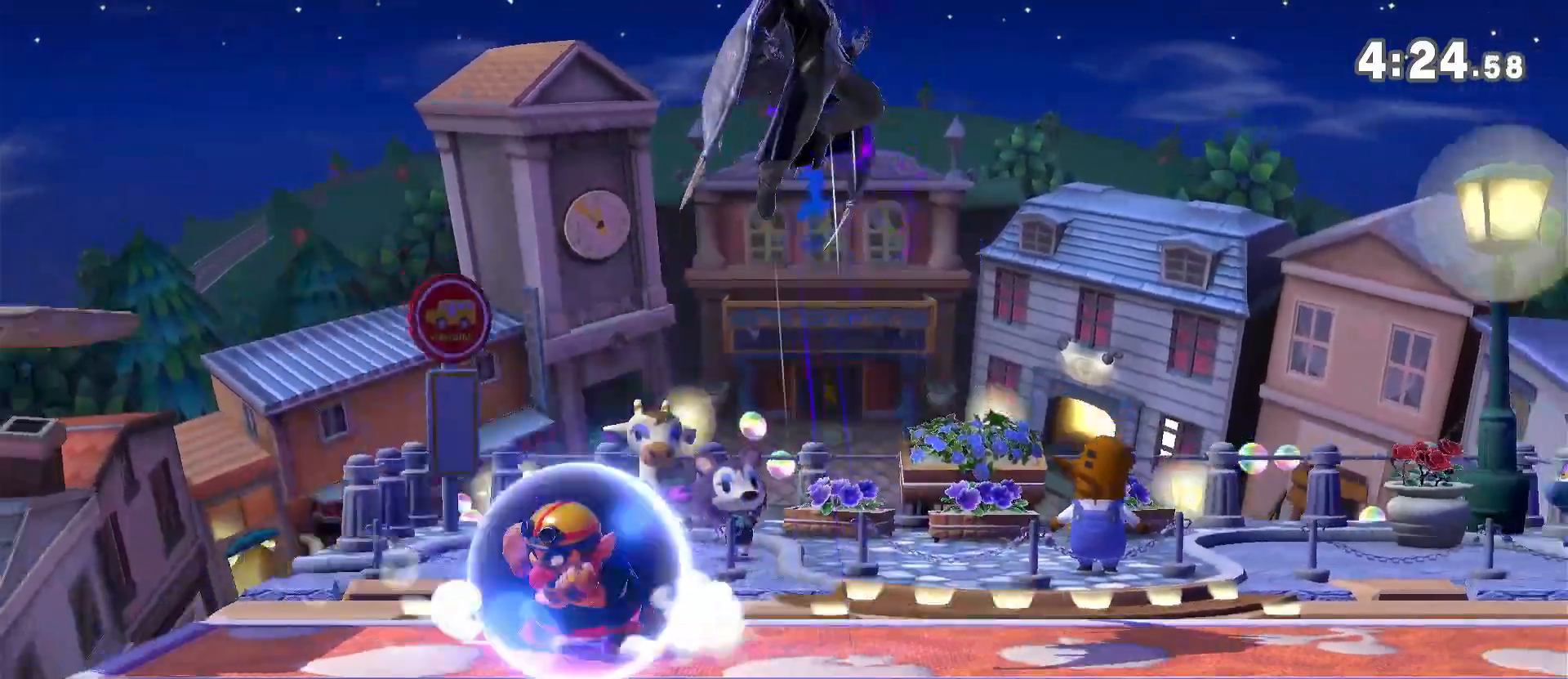
{"buttons": [], "left_stick": "left", "right_stick": "center", "events": [[483, "left_stick", "left"]]}
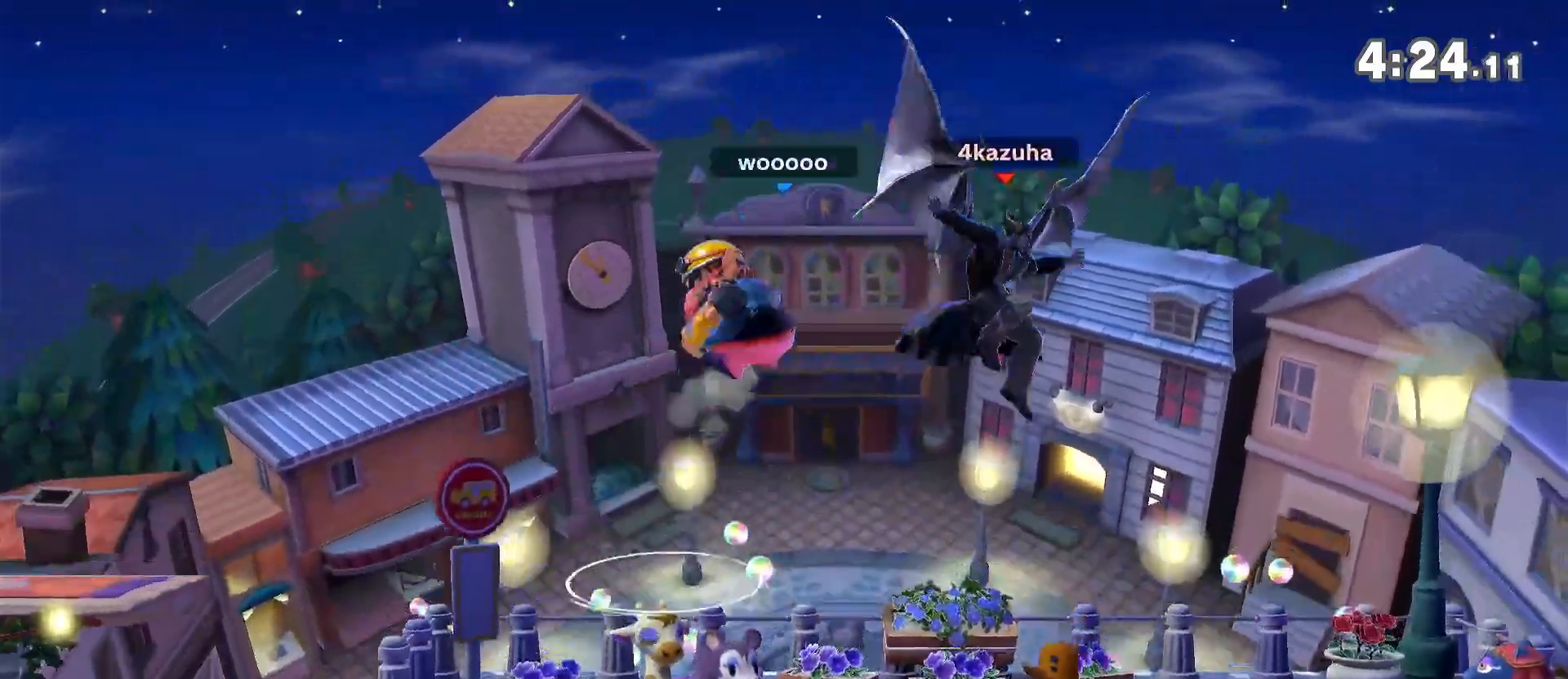
{"buttons": [], "left_stick": "left", "right_stick": "center", "events": [[150, "right_stick", "left"], [450, "right_stick", "center"]]}
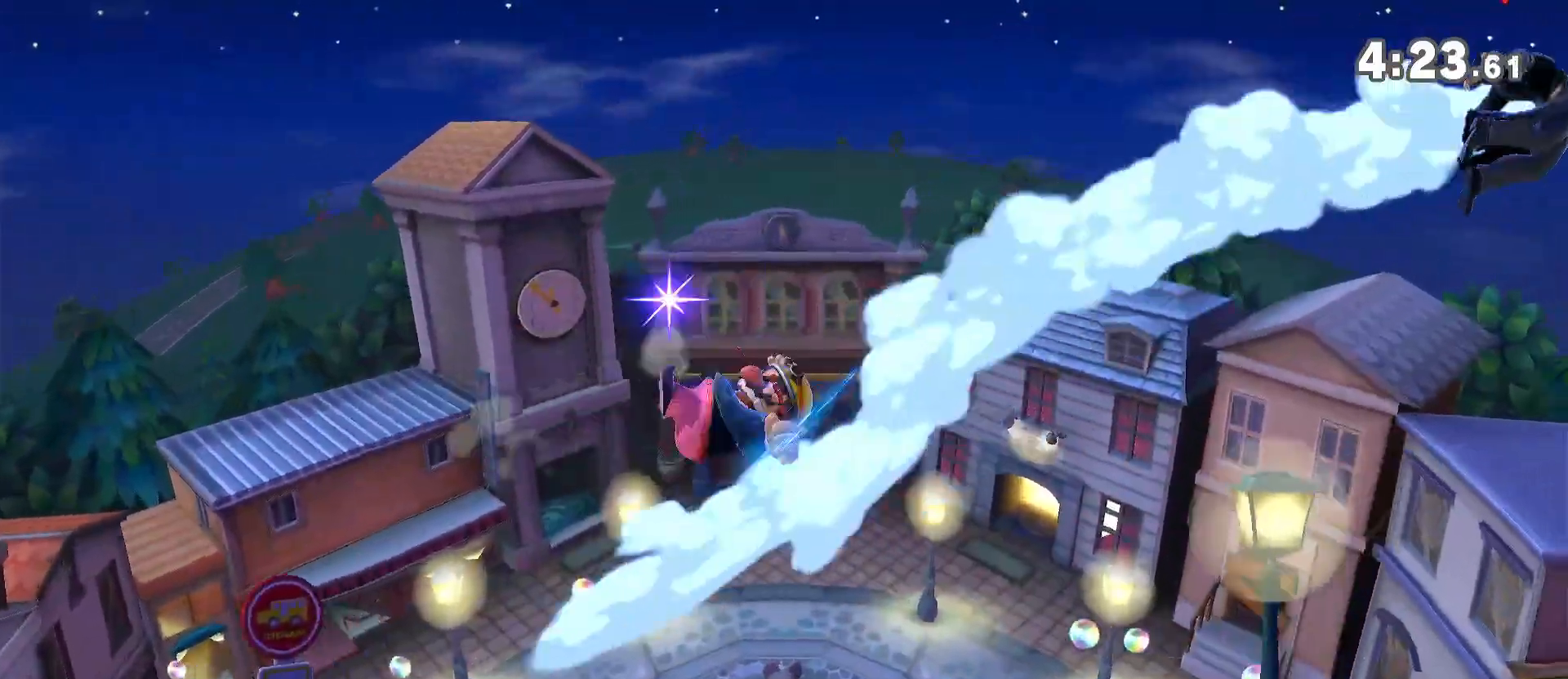
{"buttons": [], "left_stick": "down", "right_stick": "up-left", "events": [[200, "right_stick", "up-left"], [233, "left_stick", "down"], [383, "left_stick", "left"], [450, "left_stick", "down"]]}
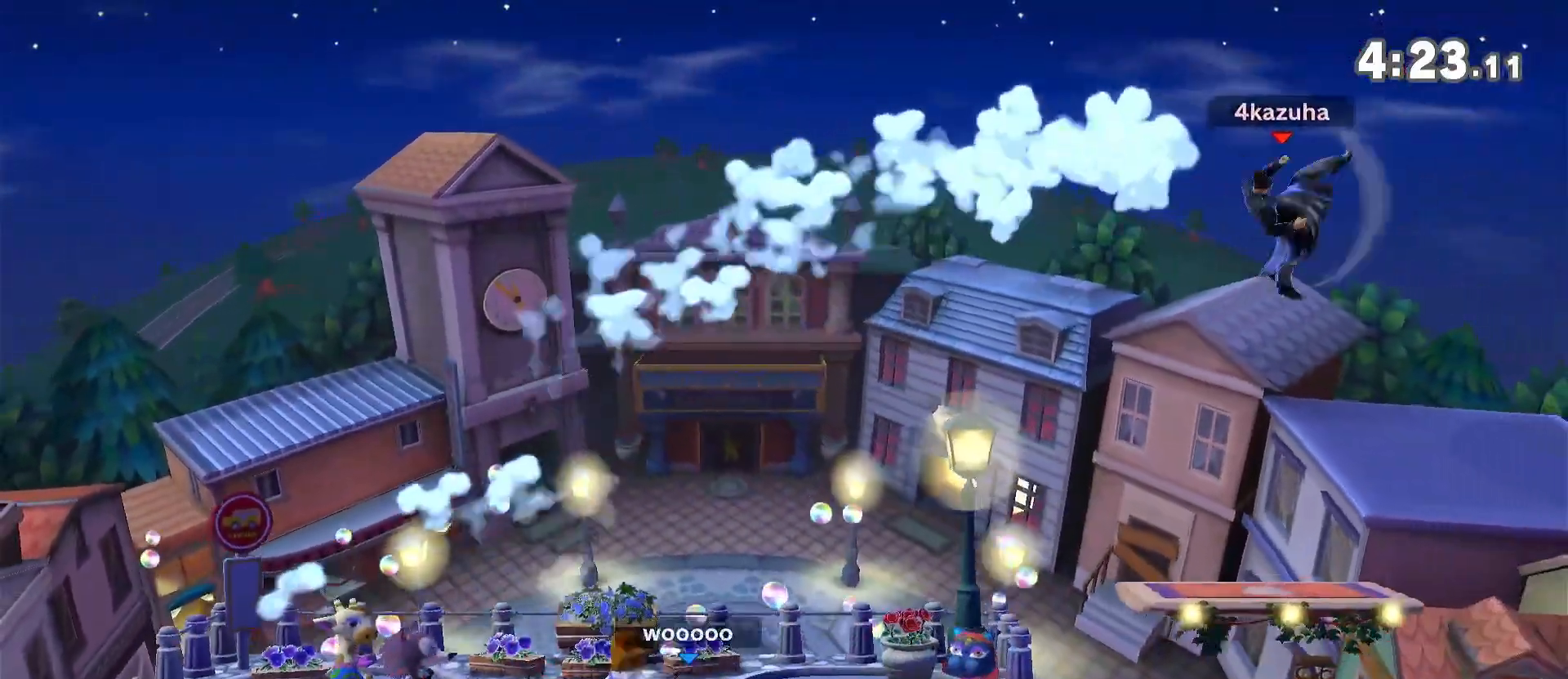
{"buttons": ["R1"], "left_stick": "left", "right_stick": "center", "events": [[50, "left_stick", "left"], [100, "right_stick", "center"], [133, "left_stick", "center"], [317, "left_stick", "left"], [450, "R1", "down"]]}
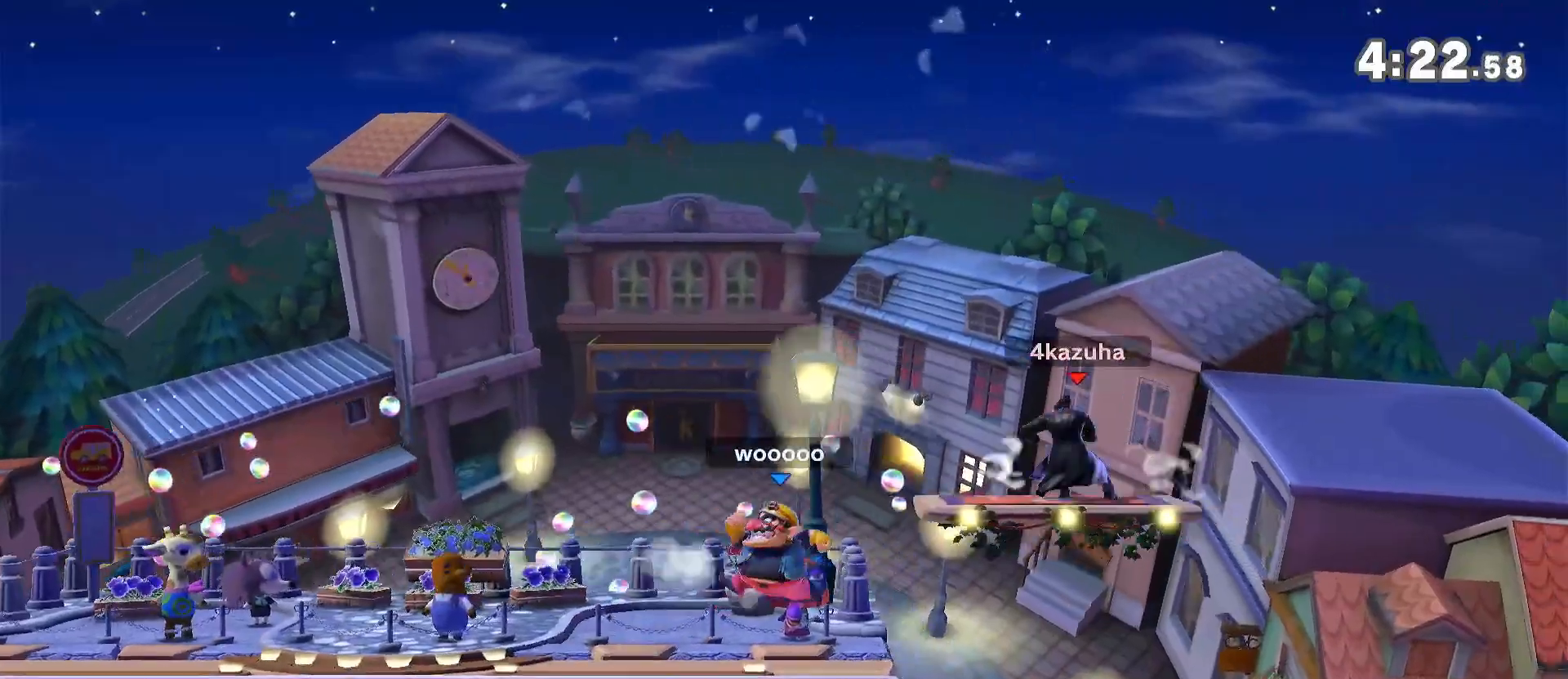
{"buttons": [], "left_stick": "center", "right_stick": "center", "events": [[250, "left_stick", "center"], [350, "R1", "up"]]}
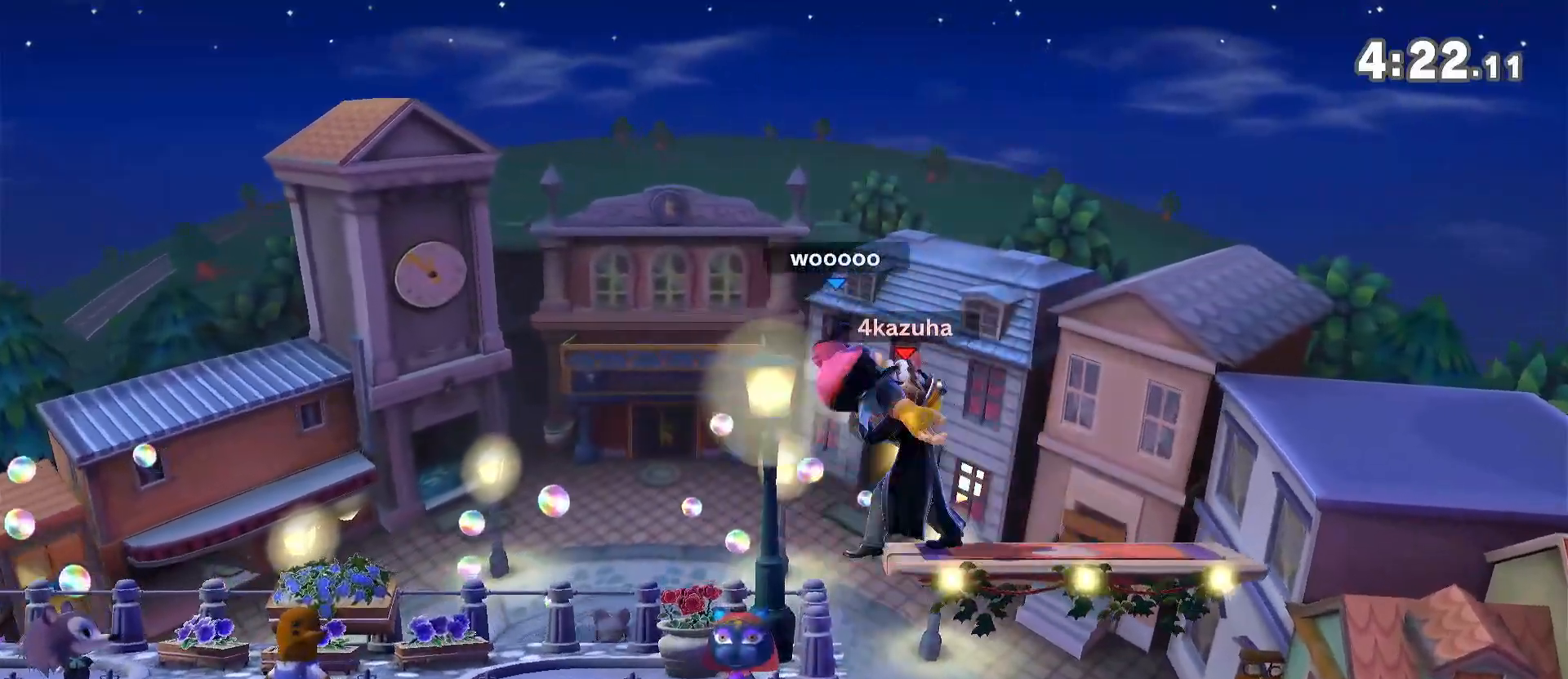
{"buttons": [], "left_stick": "center", "right_stick": "center", "events": [[17, "left_stick", "left"], [183, "left_stick", "down"], [333, "left_stick", "left"], [450, "left_stick", "center"]]}